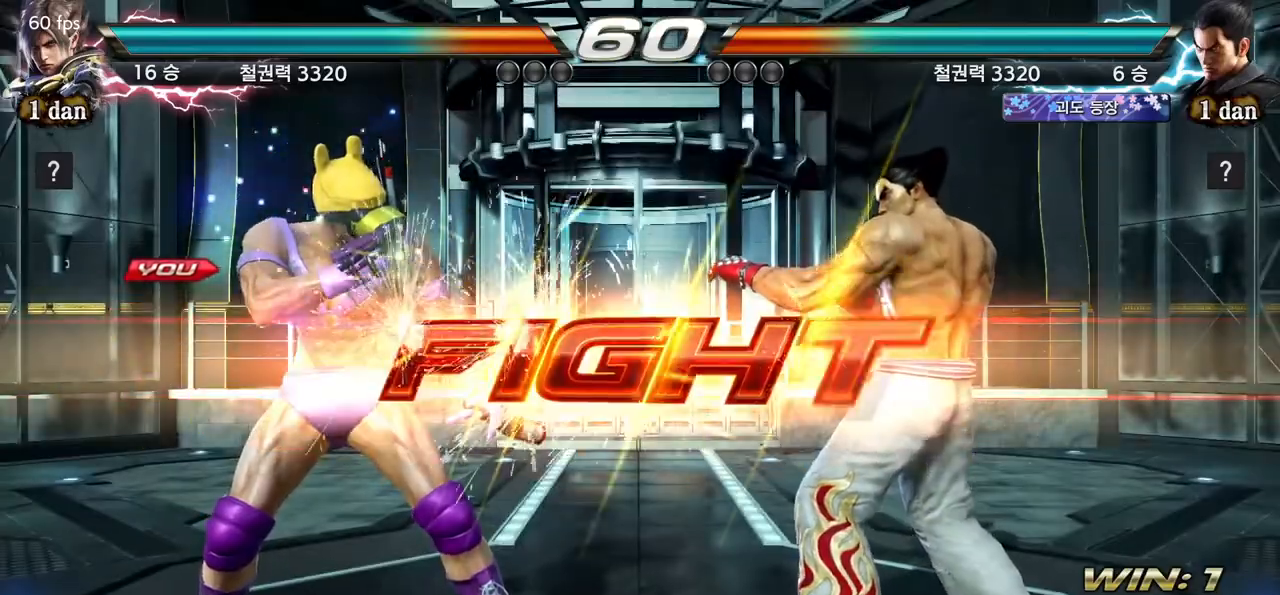
Gameplay with a controller (arcade stick); each line is a JSON object with the inputs held at the frame after it (dt_ms = milliseconds from this image to that frame). "events" lists button and stick changes between this image and that frame as [ms after this image, input, new state], when the widget could be followed in between. Not read: L3 R3.
{"dt_ms": 500, "buttons": ["SQUARE"], "left_stick": "center", "events": [[400, "SQUARE", "down"]]}
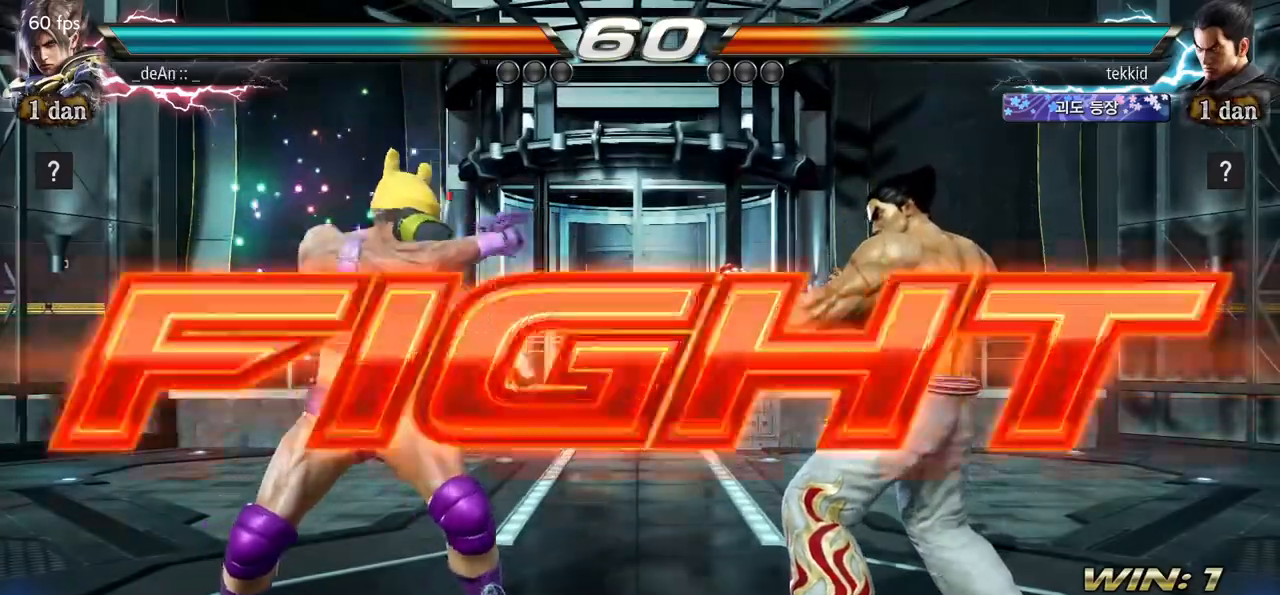
{"dt_ms": 500, "buttons": [], "left_stick": "center", "events": [[150, "SQUARE", "up"], [333, "SQUARE", "down"], [483, "SQUARE", "up"]]}
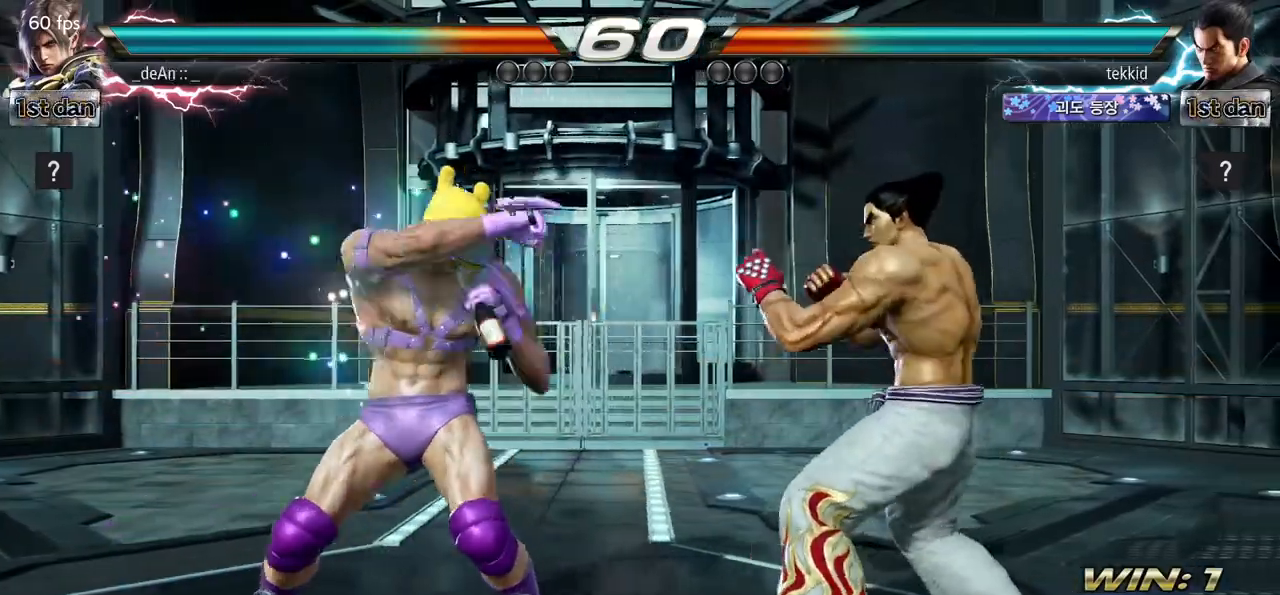
{"dt_ms": 500, "buttons": [], "left_stick": "center", "events": [[167, "left_stick", "right"], [250, "CROSS", "down"], [267, "SQUARE", "down"], [350, "CROSS", "up"], [350, "SQUARE", "up"], [483, "left_stick", "center"]]}
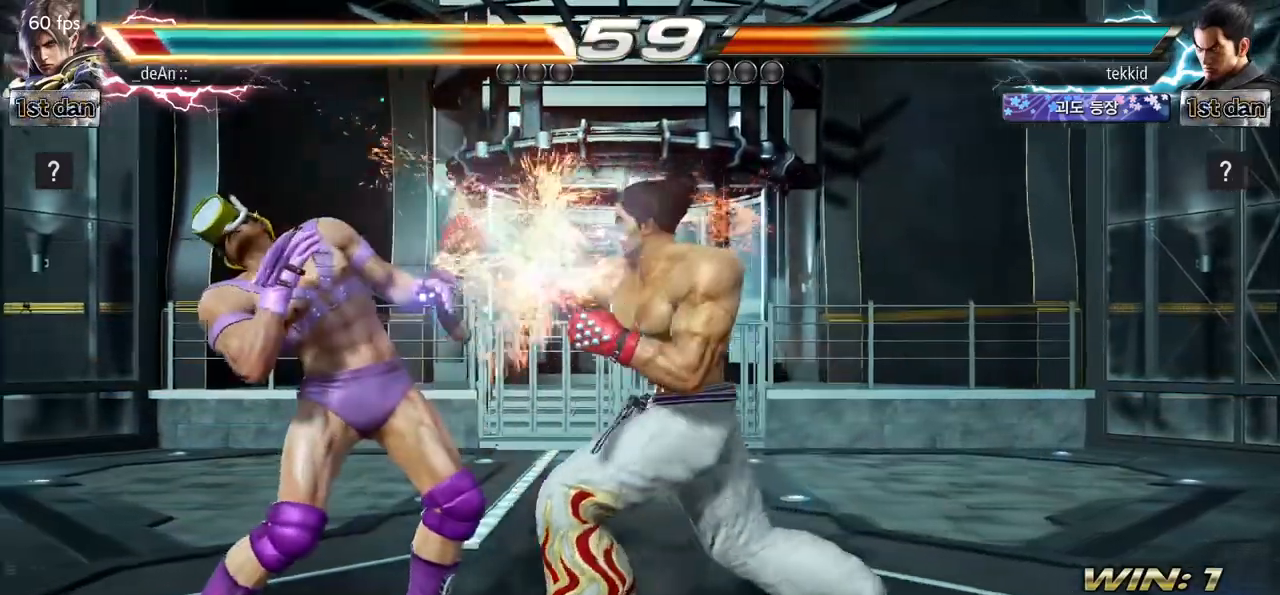
{"dt_ms": 1000, "buttons": [], "left_stick": "center"}
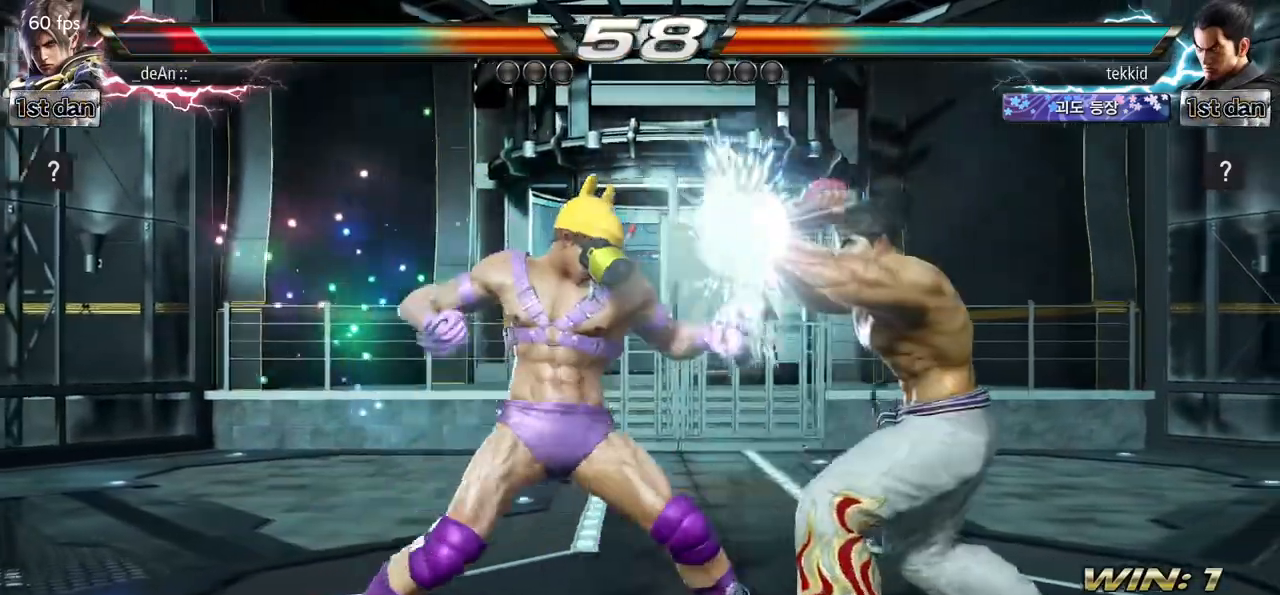
{"dt_ms": 500, "buttons": [], "left_stick": "center", "events": [[283, "left_stick", "down"], [300, "SQUARE", "down"], [350, "SQUARE", "up"], [500, "left_stick", "center"]]}
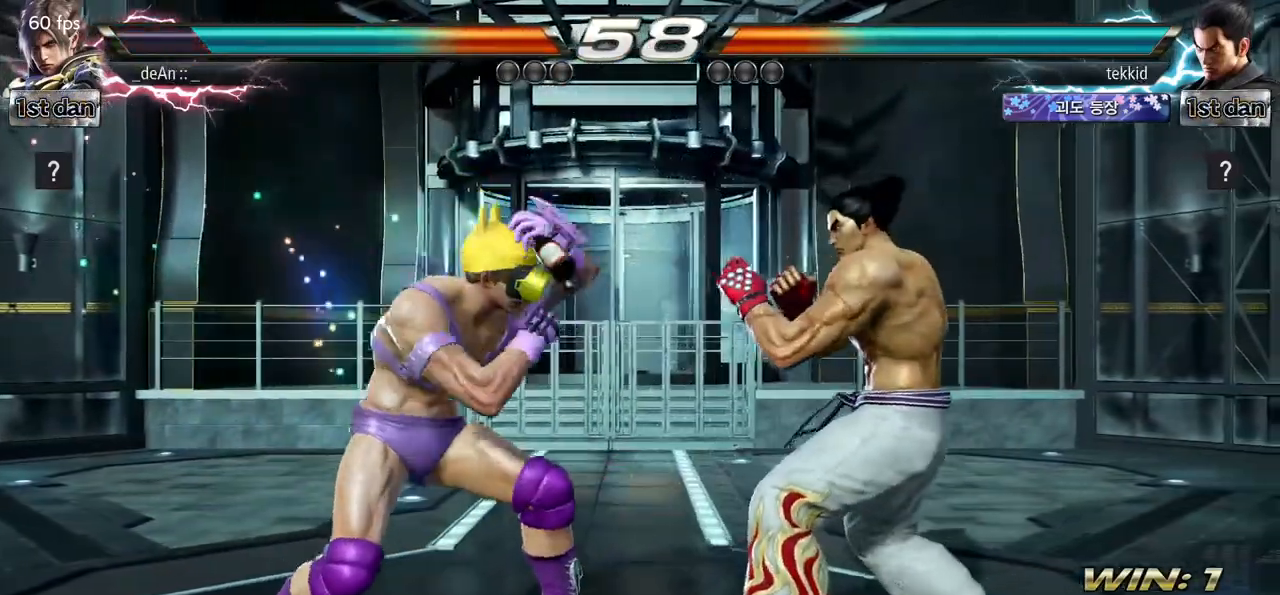
{"dt_ms": 500, "buttons": ["CIRCLE"], "left_stick": "center", "events": [[400, "CIRCLE", "down"]]}
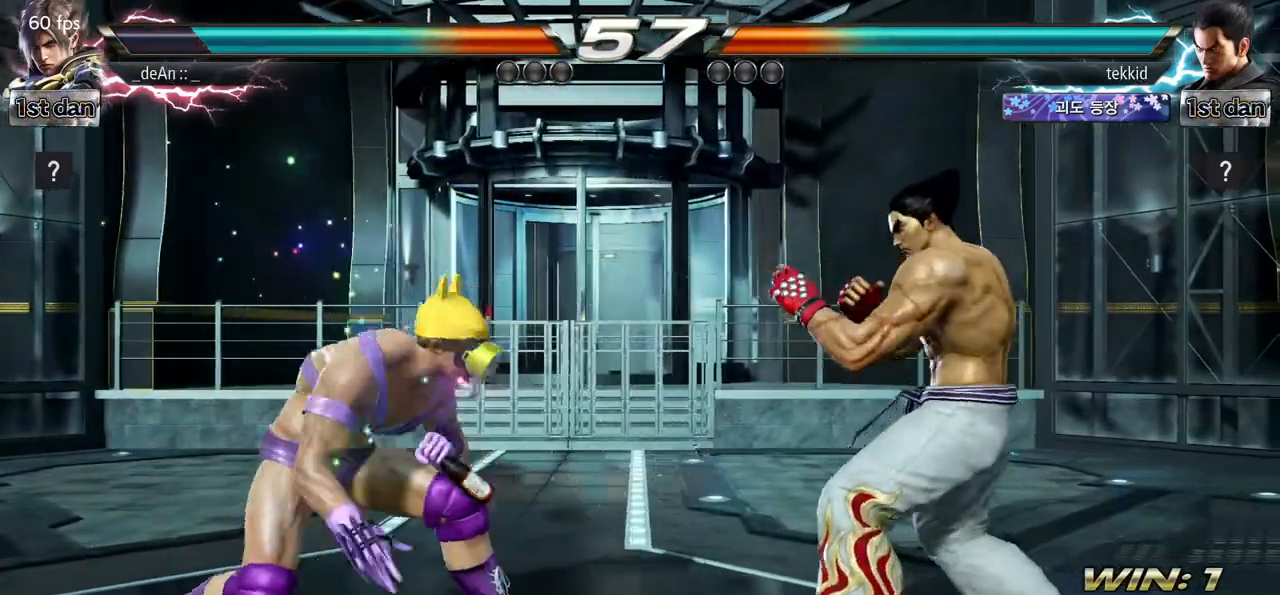
{"dt_ms": 500, "buttons": ["CIRCLE"], "left_stick": "down", "events": [[100, "CIRCLE", "up"], [467, "left_stick", "down"], [483, "CIRCLE", "down"]]}
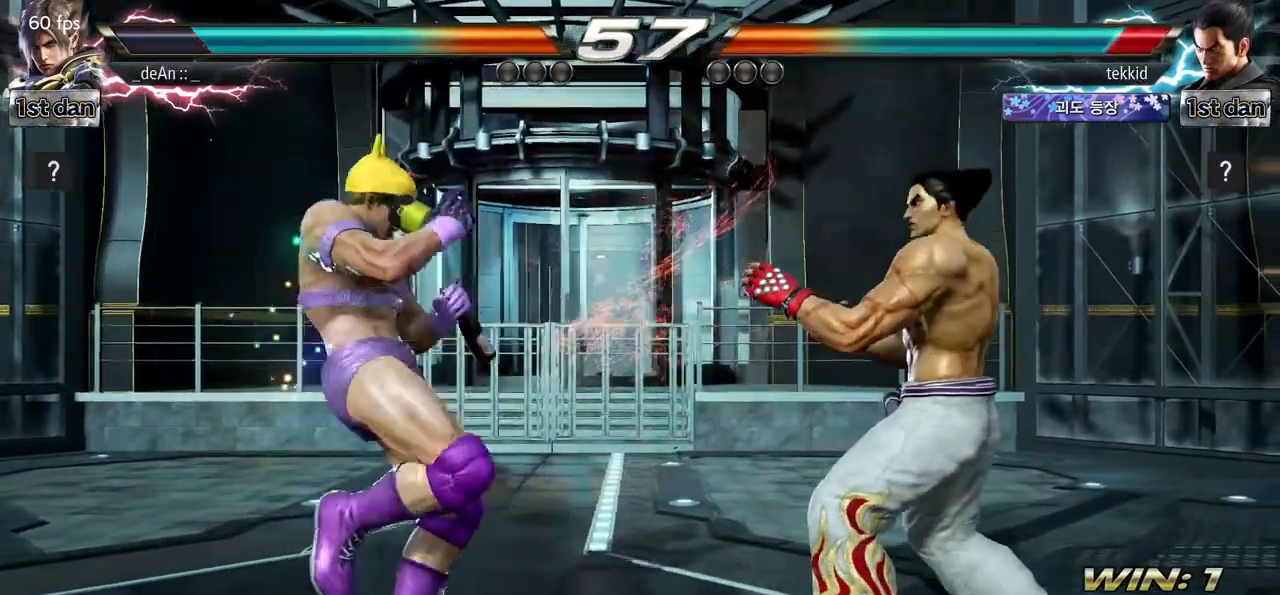
{"dt_ms": 500, "buttons": [], "left_stick": "center", "events": [[83, "CIRCLE", "up"], [167, "left_stick", "center"]]}
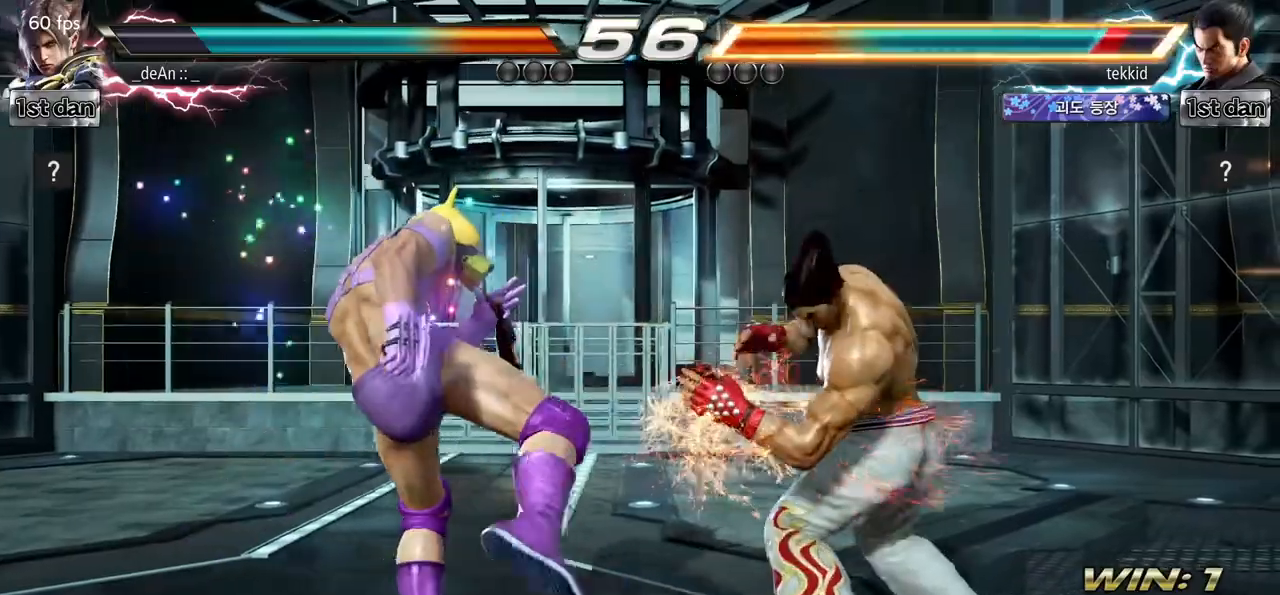
{"dt_ms": 500, "buttons": [], "left_stick": "up-right", "events": [[117, "left_stick", "left"], [200, "left_stick", "center"], [300, "left_stick", "left"], [483, "left_stick", "up-right"]]}
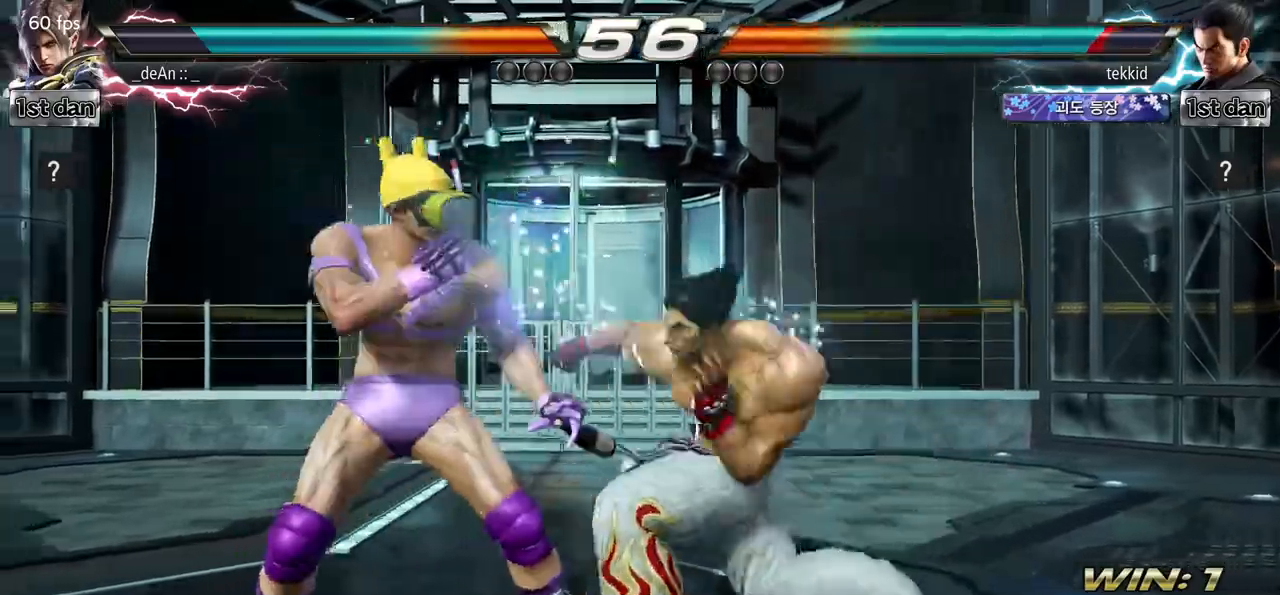
{"dt_ms": 500, "buttons": ["SQUARE"], "left_stick": "center", "events": [[17, "CIRCLE", "down"], [117, "left_stick", "center"], [150, "CIRCLE", "up"], [417, "SQUARE", "down"]]}
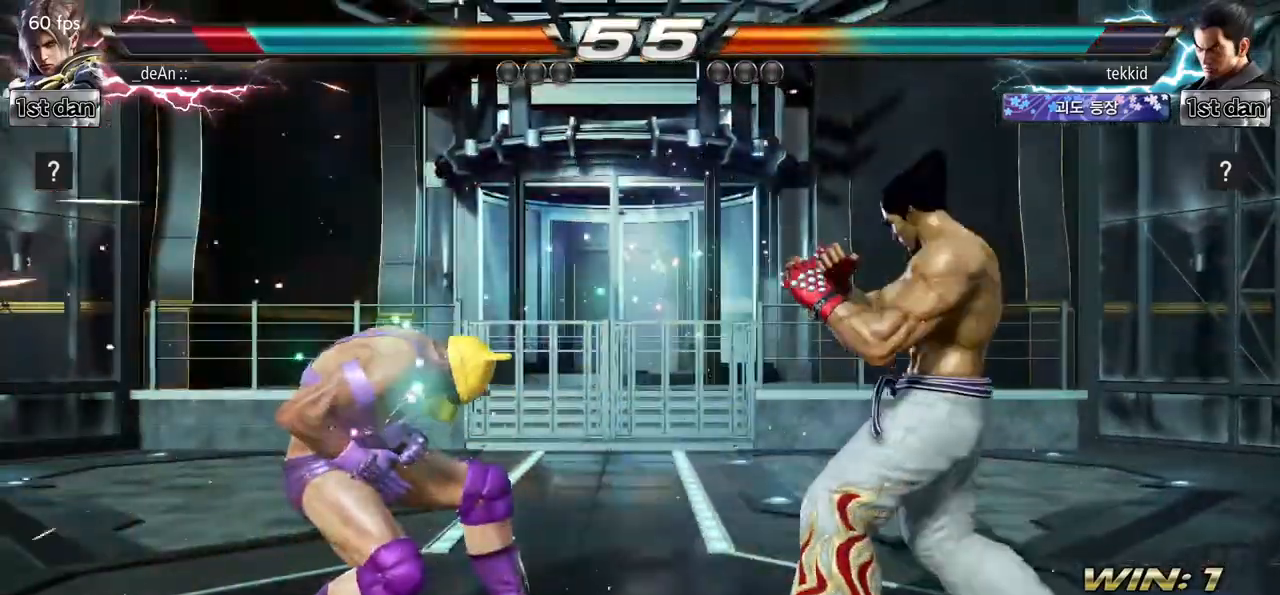
{"dt_ms": 500, "buttons": [], "left_stick": "center", "events": [[67, "SQUARE", "up"], [200, "left_stick", "left"], [483, "left_stick", "center"]]}
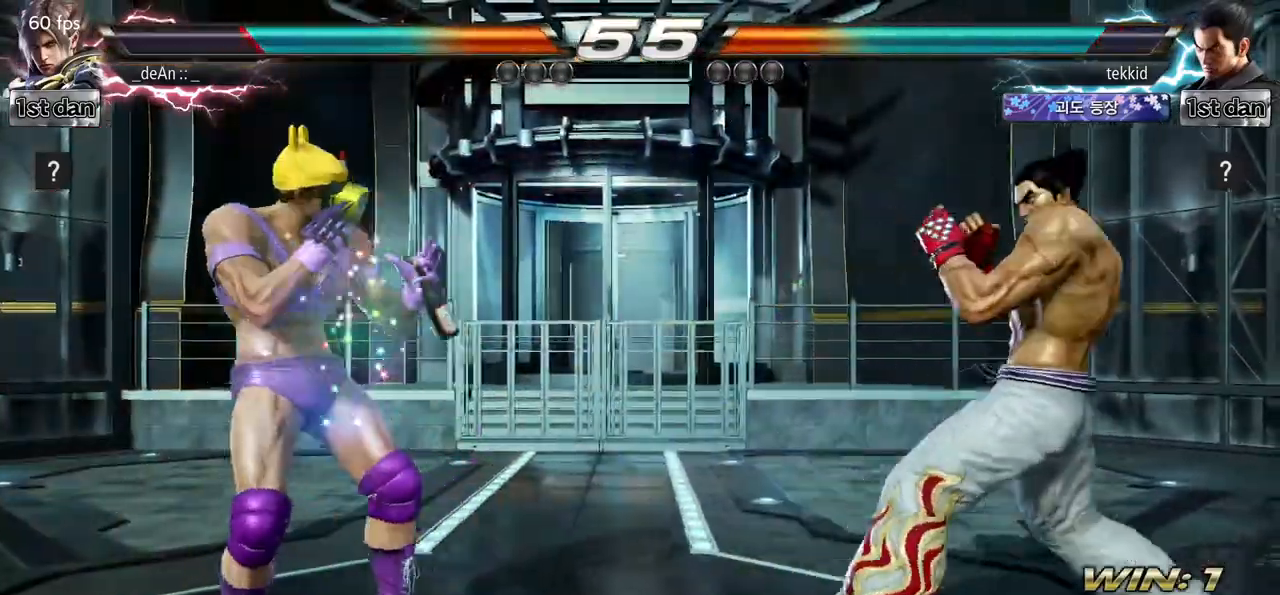
{"dt_ms": 500, "buttons": [], "left_stick": "center", "events": [[17, "left_stick", "up-right"], [33, "CIRCLE", "down"], [150, "CIRCLE", "up"], [150, "left_stick", "center"]]}
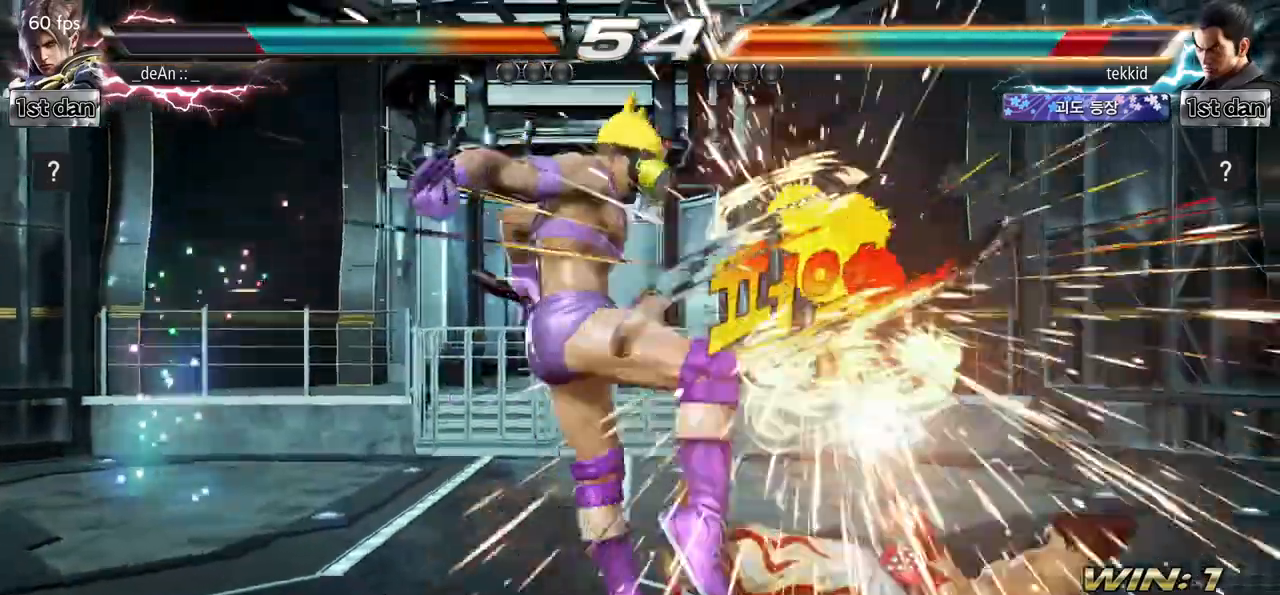
{"dt_ms": 500, "buttons": ["CROSS"], "left_stick": "right", "events": [[333, "left_stick", "right"], [383, "CROSS", "down"]]}
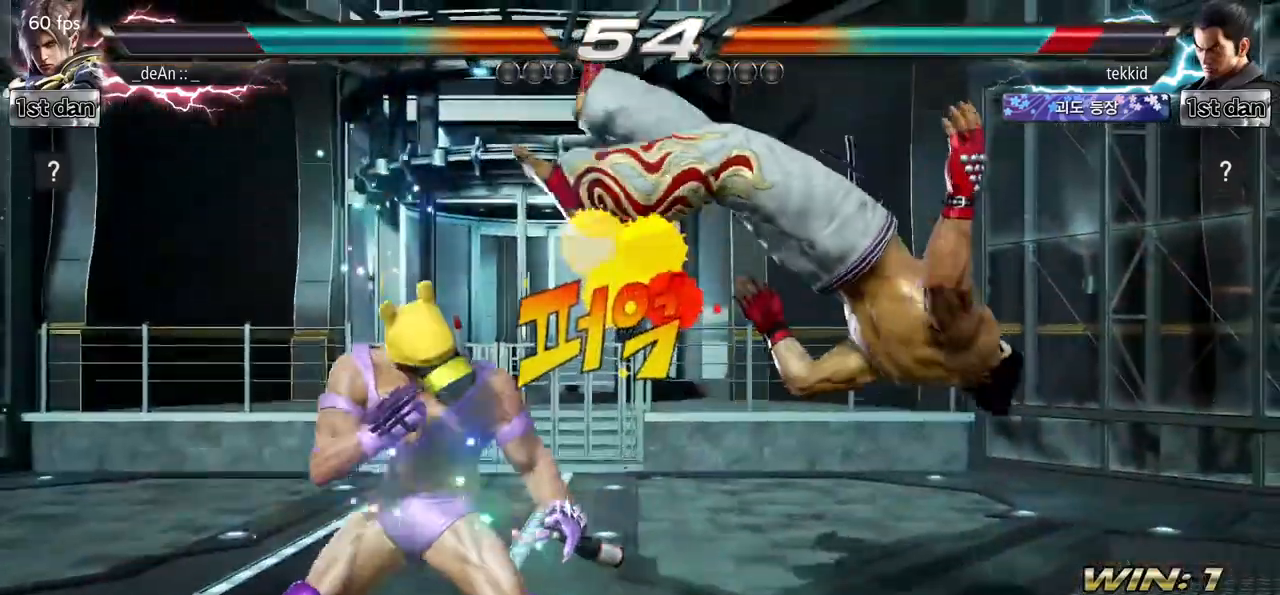
{"dt_ms": 500, "buttons": ["TRIANGLE"], "left_stick": "center", "events": [[67, "CROSS", "up"], [67, "TRIANGLE", "down"], [167, "TRIANGLE", "up"], [267, "TRIANGLE", "down"], [367, "TRIANGLE", "up"], [417, "TRIANGLE", "down"], [417, "left_stick", "center"]]}
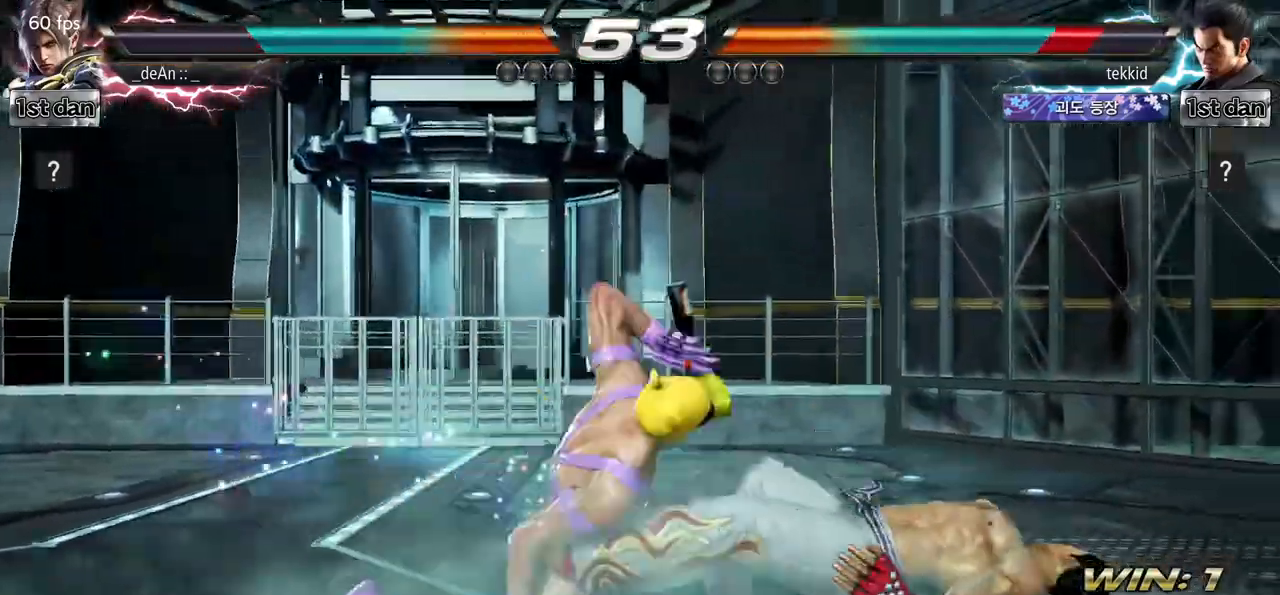
{"dt_ms": 500, "buttons": ["TRIANGLE"], "left_stick": "down-left", "events": [[67, "TRIANGLE", "up"], [417, "left_stick", "down-left"], [483, "TRIANGLE", "down"]]}
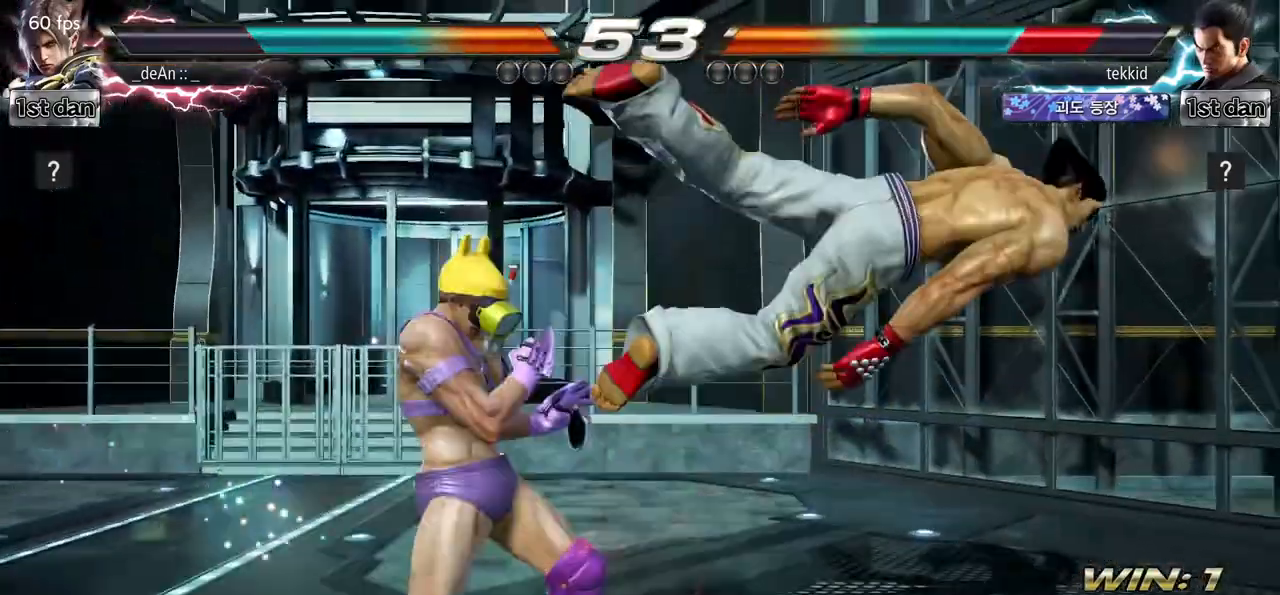
{"dt_ms": 500, "buttons": [], "left_stick": "center", "events": [[117, "SQUARE", "down"], [167, "TRIANGLE", "up"], [200, "left_stick", "center"], [300, "SQUARE", "up"]]}
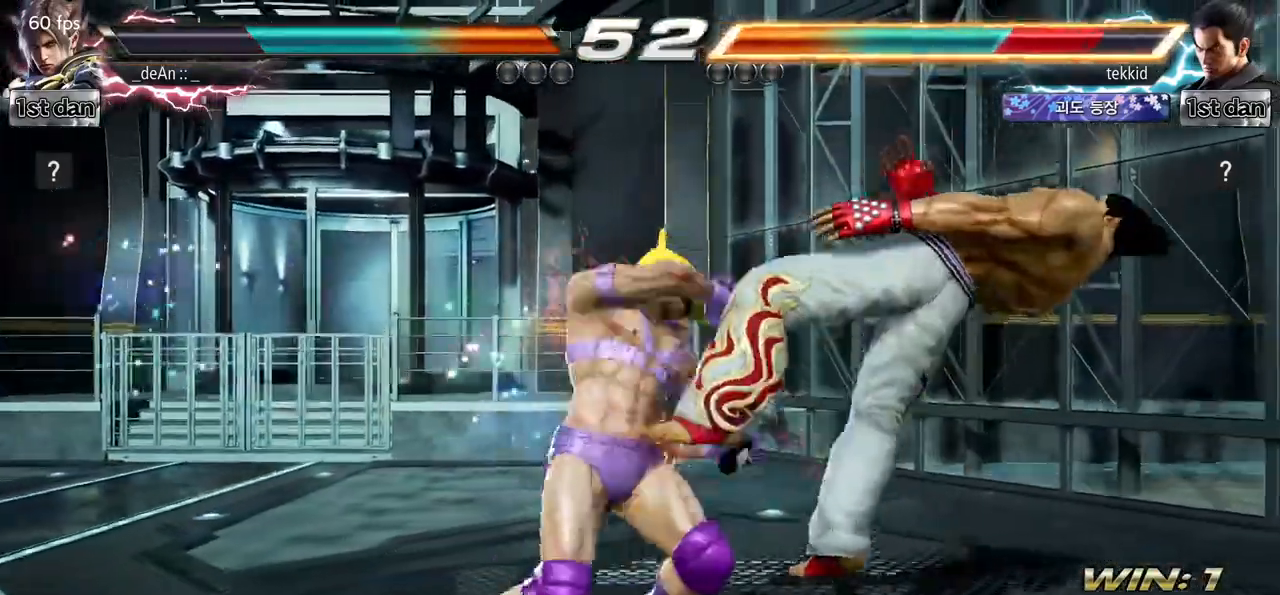
{"dt_ms": 500, "buttons": ["SQUARE"], "left_stick": "down-right", "events": [[267, "left_stick", "down-right"], [300, "TRIANGLE", "down"], [450, "SQUARE", "down"], [500, "TRIANGLE", "up"]]}
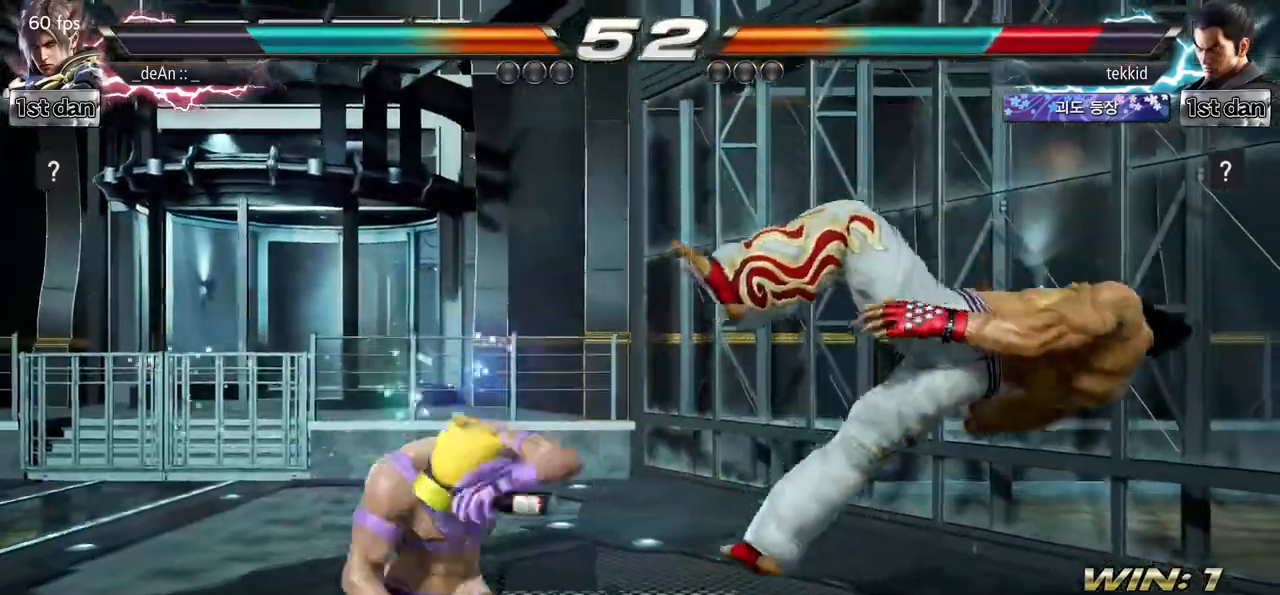
{"dt_ms": 500, "buttons": ["SQUARE"], "left_stick": "center", "events": [[100, "SQUARE", "up"], [133, "left_stick", "center"], [217, "SQUARE", "down"], [350, "SQUARE", "up"], [417, "SQUARE", "down"]]}
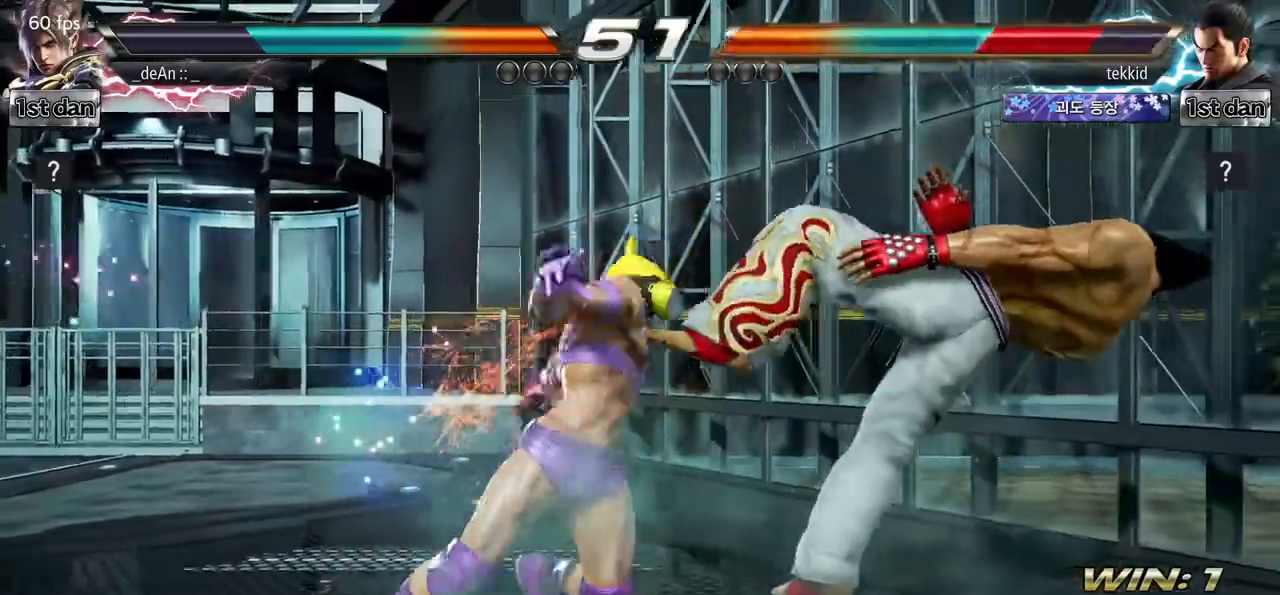
{"dt_ms": 500, "buttons": [], "left_stick": "center", "events": [[67, "SQUARE", "up"], [383, "left_stick", "right"], [450, "left_stick", "center"]]}
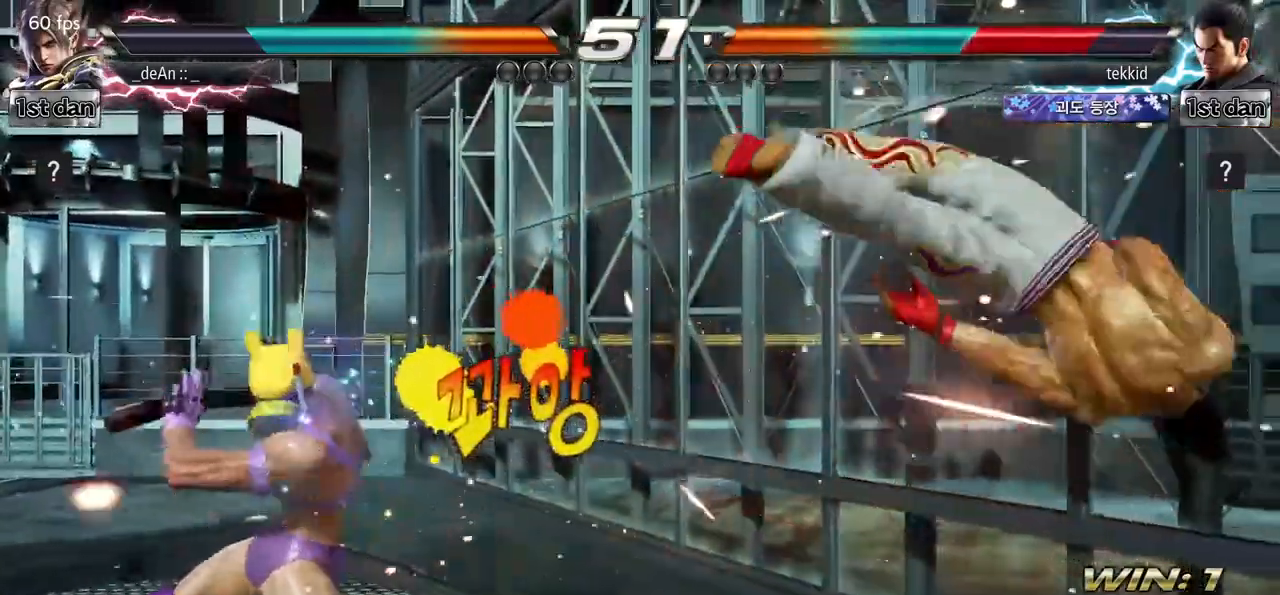
{"dt_ms": 500, "buttons": ["SQUARE"], "left_stick": "left"}